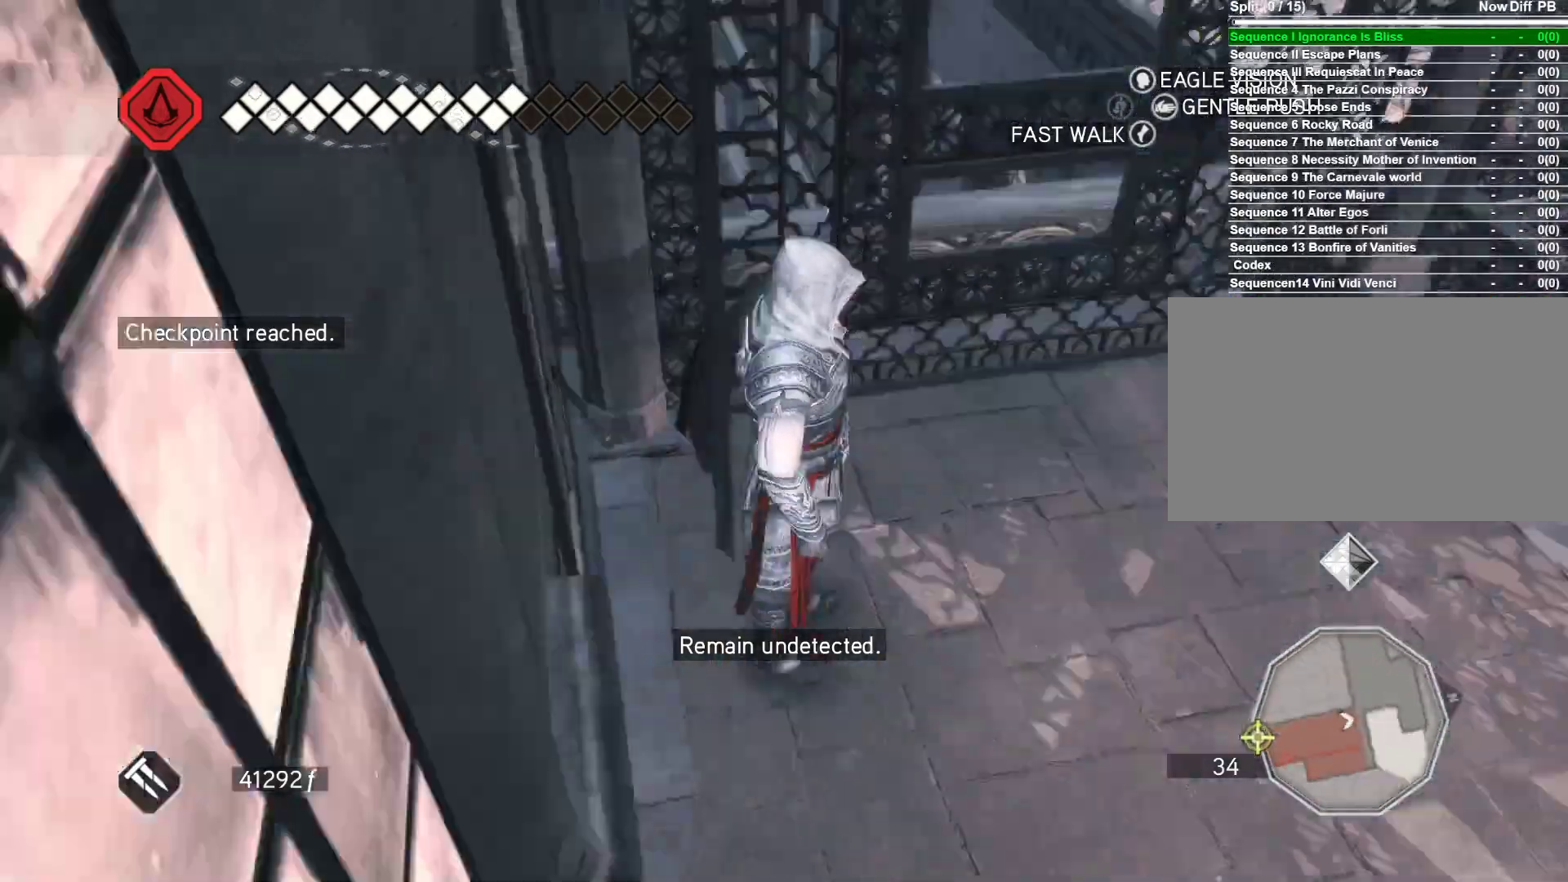
Gameplay with keyboard and mouse; each line is a JSON object with the keys and mouse buttons held at the frame after it. "events" lists presses ("down") and releases ("up") of "1", "2", "3", "4", "5", "a", "alt", "c", "ctrl", "d", "e", "f", "g", "q", "r", "s", "shift", "space", "t", "tab", "v", "w", "x", "z", "mouse_left", "mouse_wheel" and "mouse_right" between this image and that frame as [ms after this image, input, new state], when the widget could be followed in between. "mouse_left", "mouse_wheel", "mouse_right" = the "left", "wheel", "right" buttons of the "mouse" list. No other keys are recorded. "wheel" means that the mouse wheel is clicked or scrolled. Not read: caps_lock mouse_move.
{"keys": ["w"], "mouse": [], "events": [[250, "w", "down"]]}
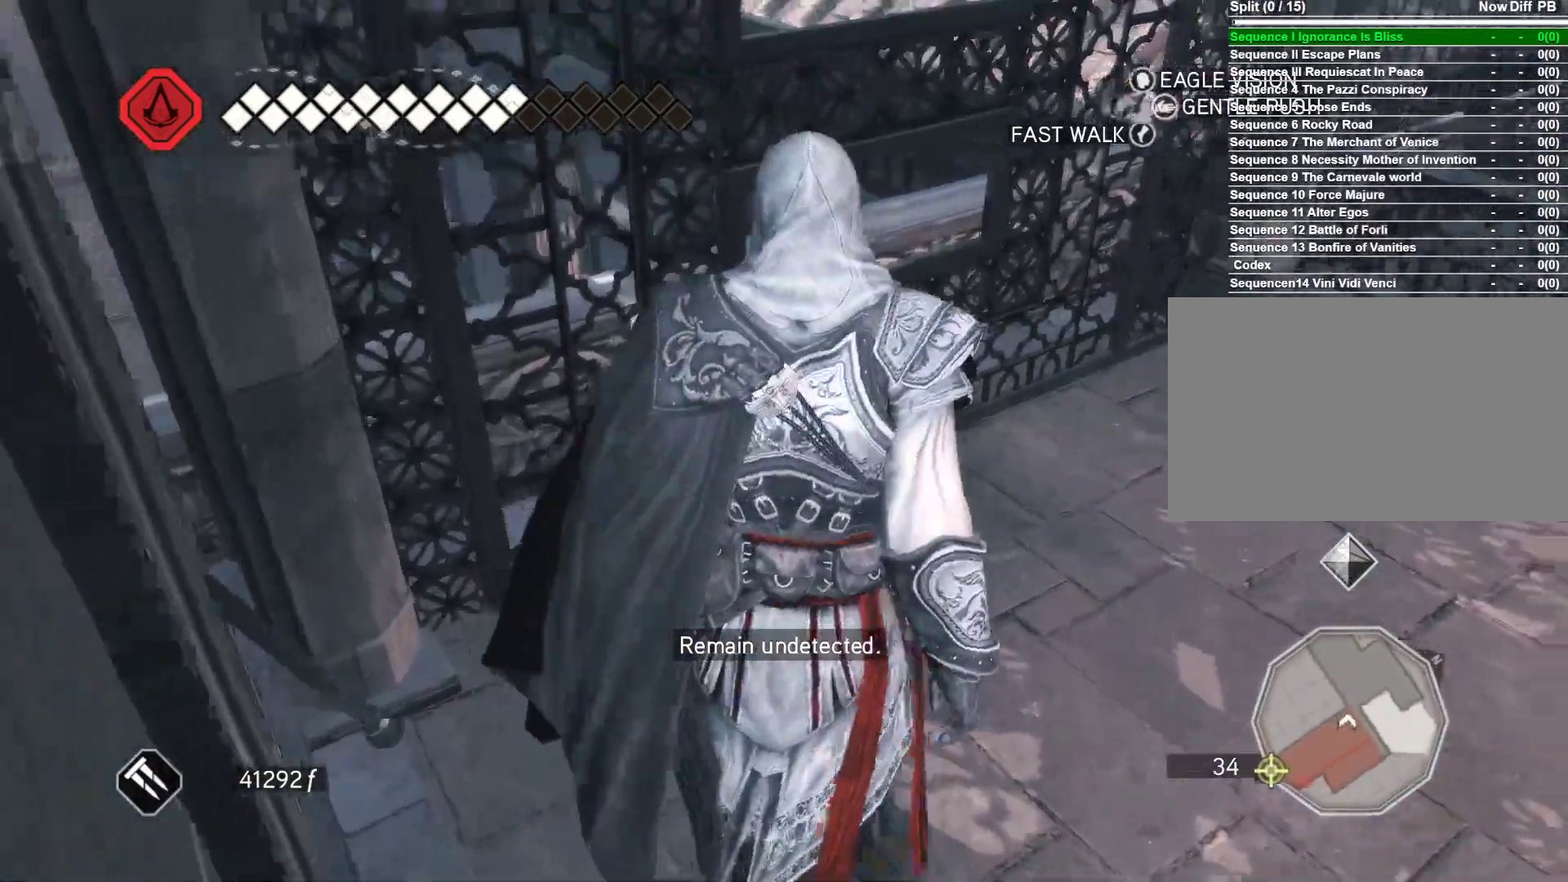
{"keys": ["w"], "mouse": [], "events": []}
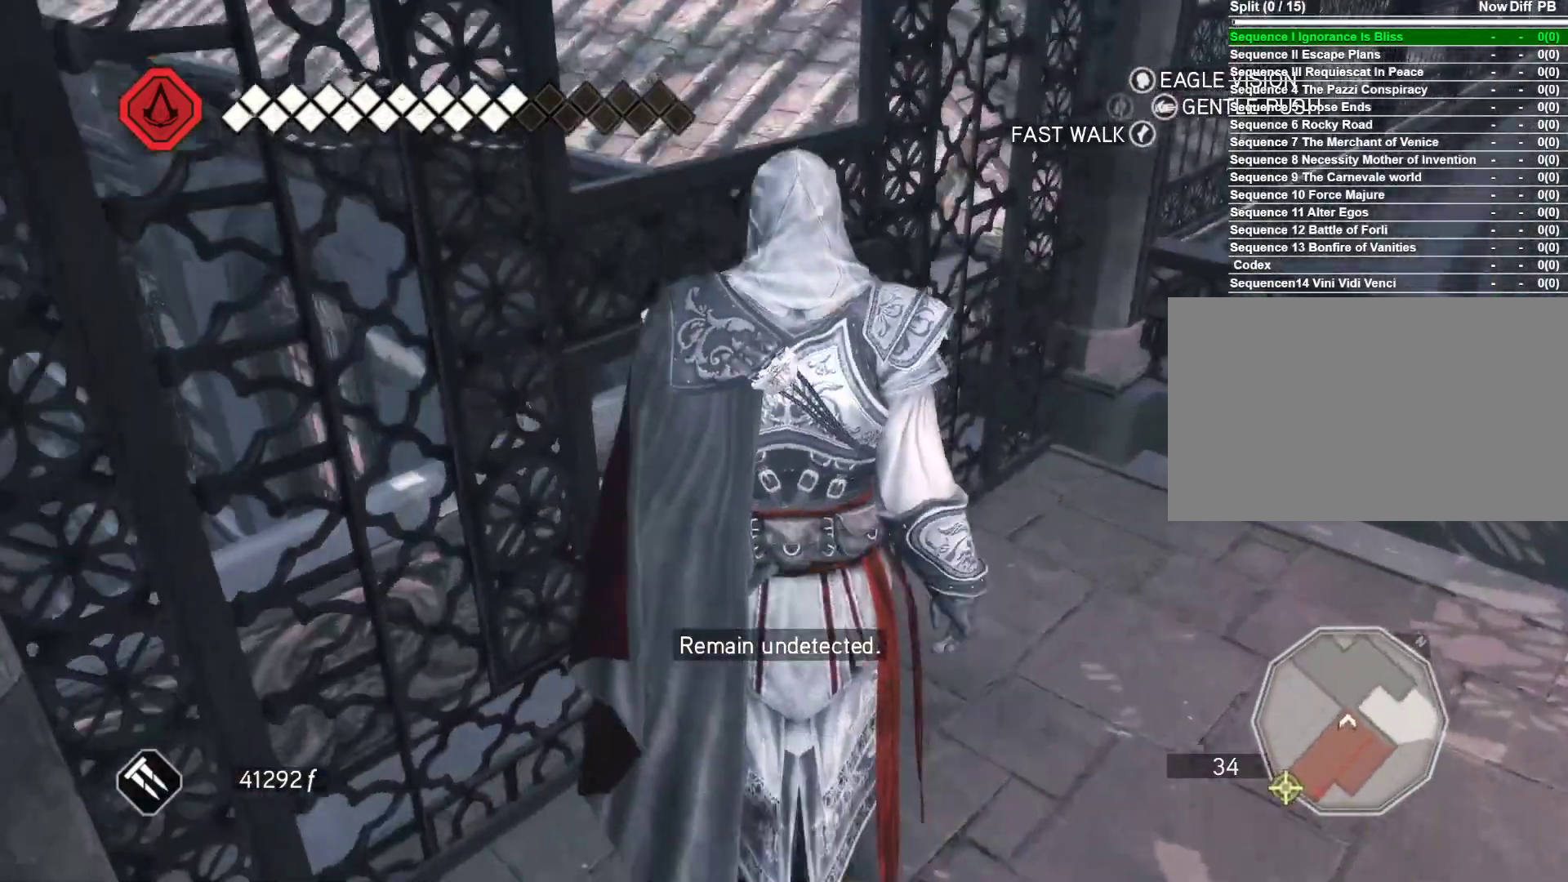
{"keys": ["space", "w"], "mouse": ["right"], "events": [[416, "space", "down"], [466, "mouse_right", "down"]]}
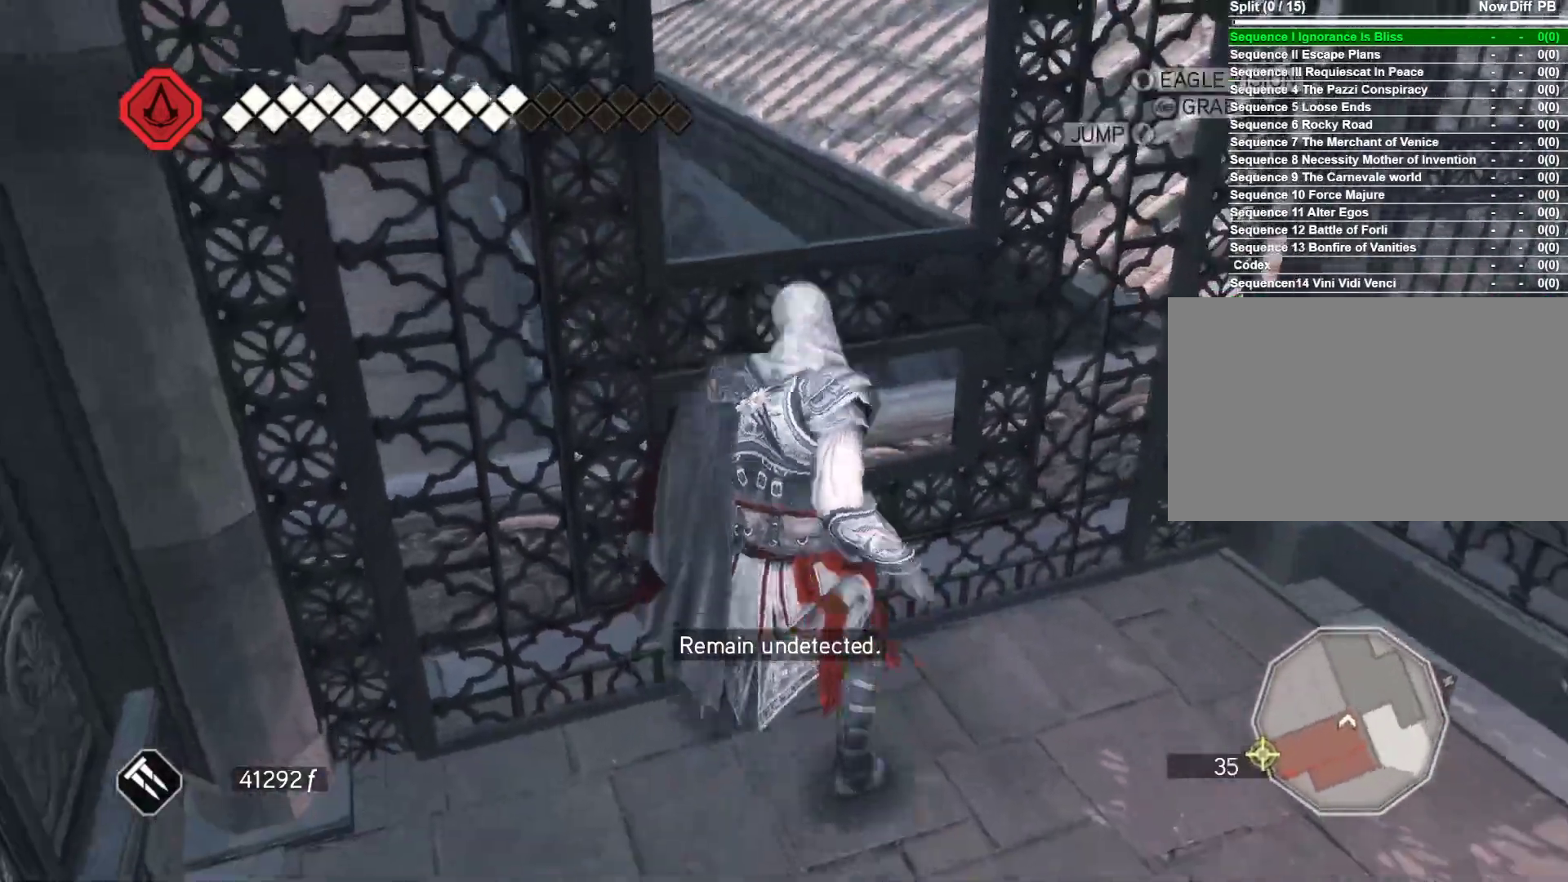
{"keys": ["w"], "mouse": [], "events": [[300, "mouse_right", "up"], [483, "space", "up"]]}
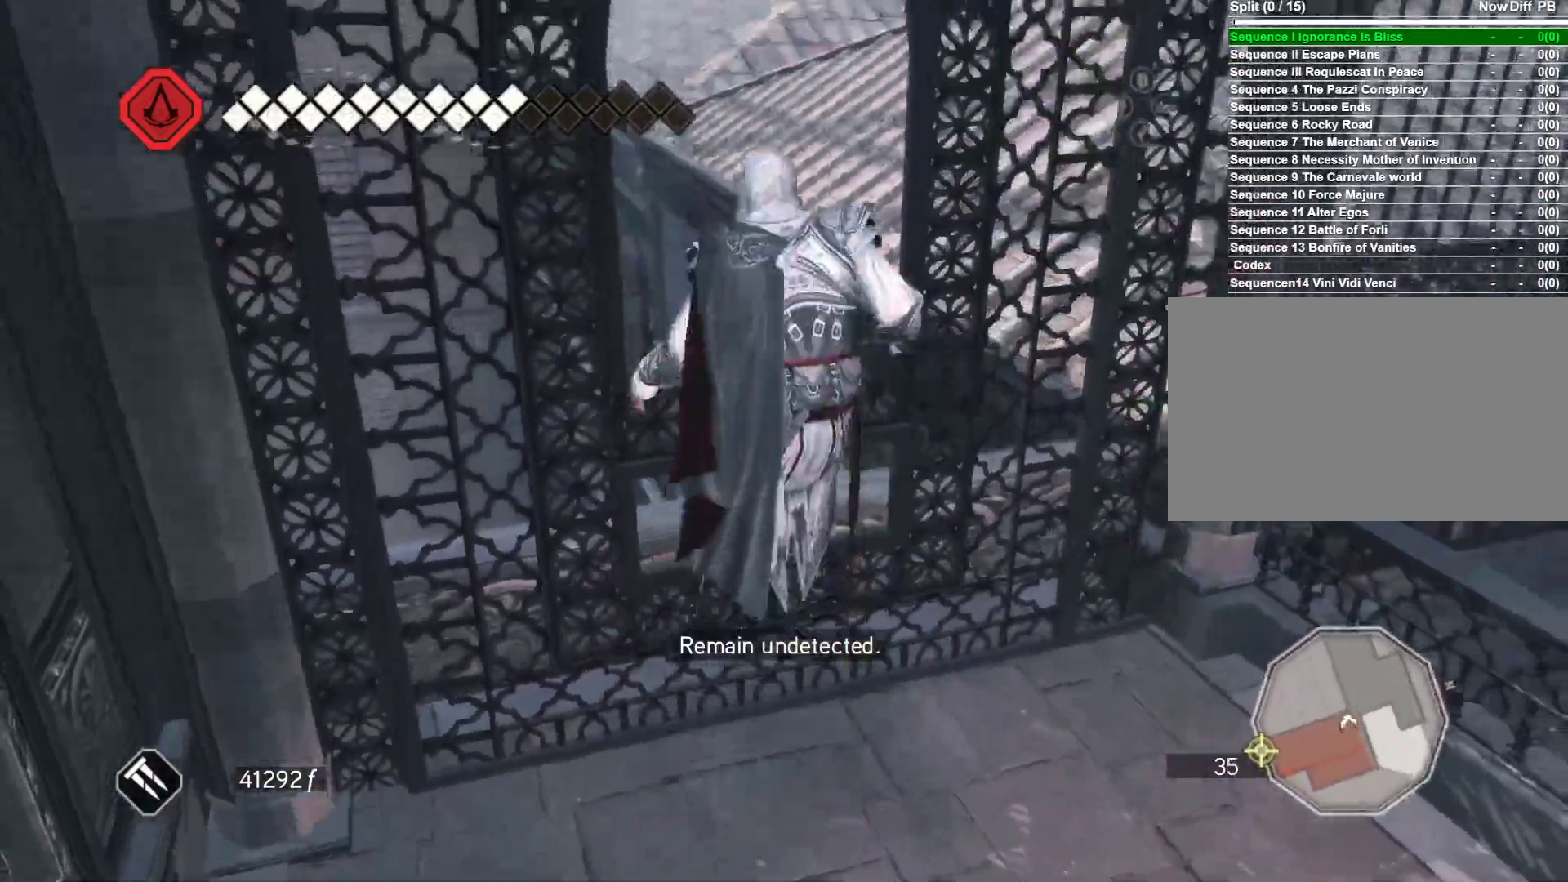
{"keys": [], "mouse": [], "events": [[166, "w", "up"]]}
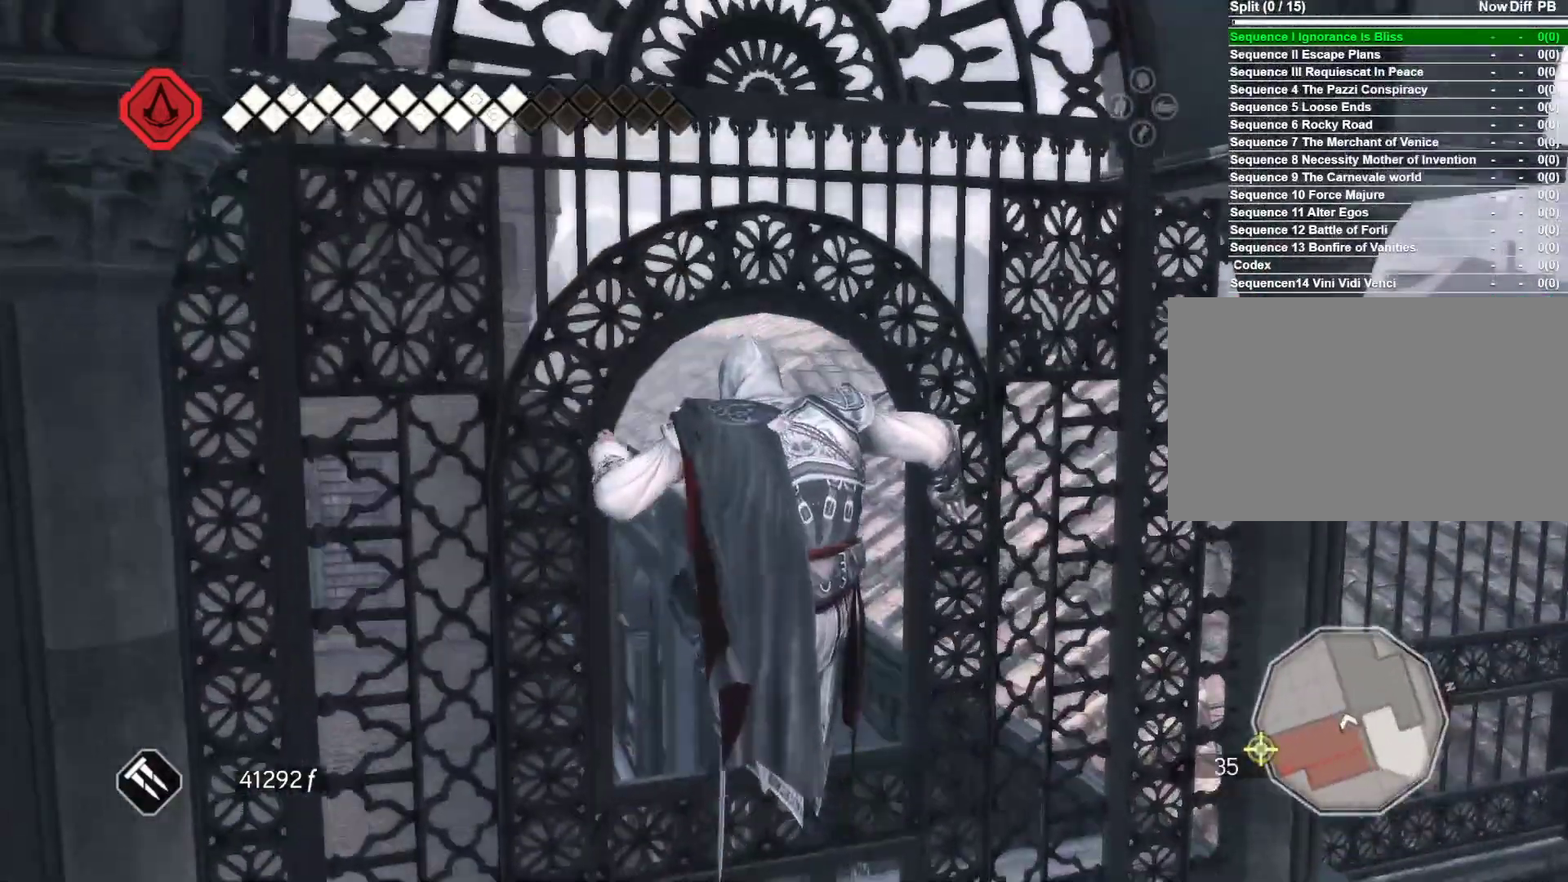
{"keys": ["d"], "mouse": [], "events": [[333, "d", "down"]]}
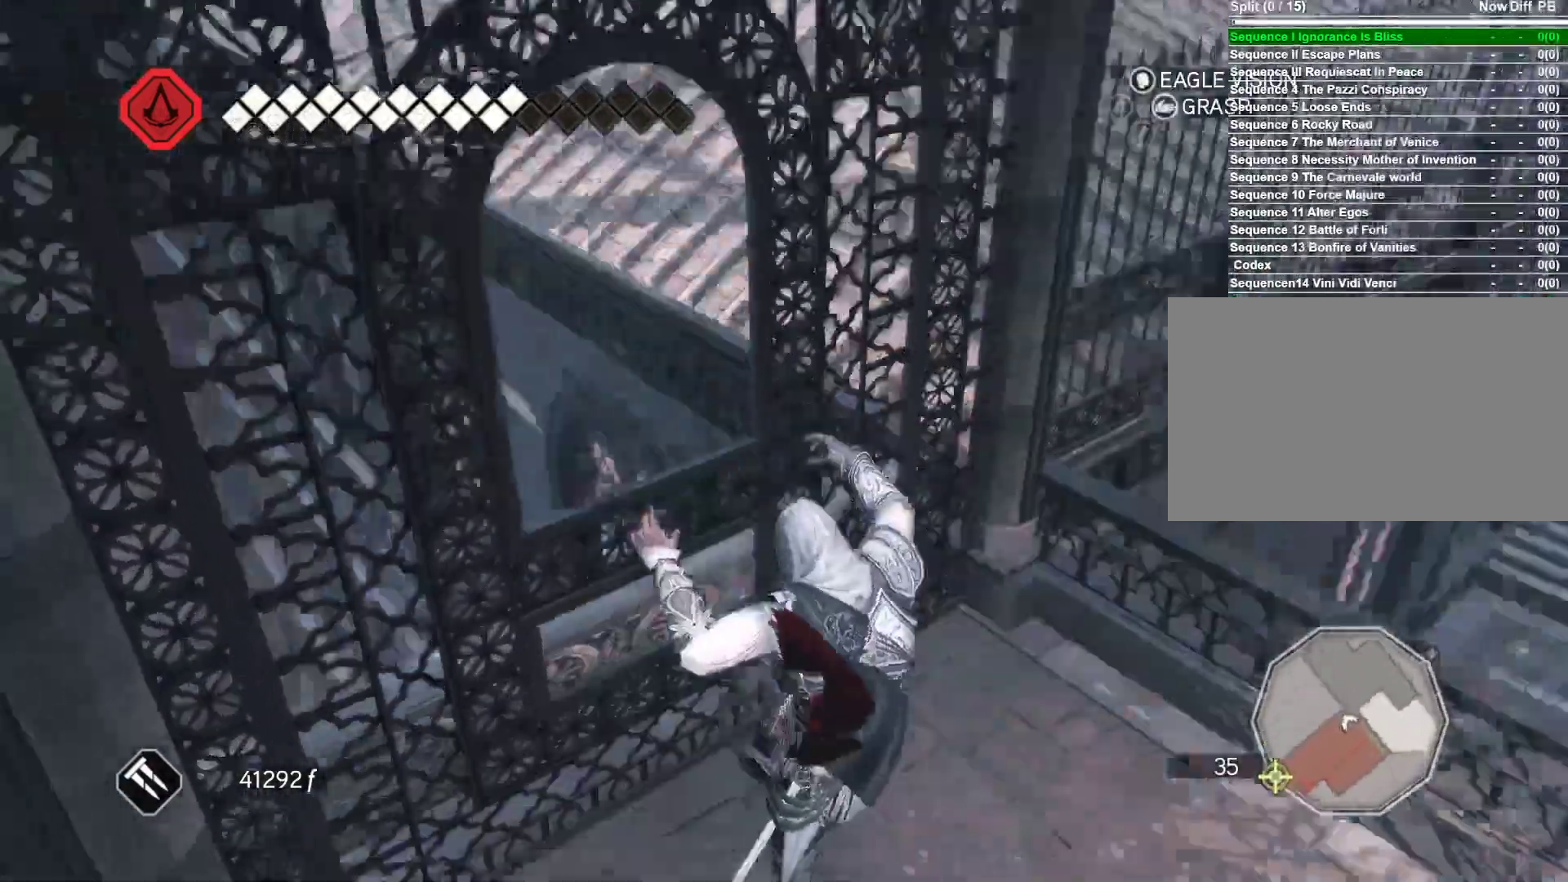
{"keys": ["d", "w"], "mouse": [], "events": [[483, "w", "down"]]}
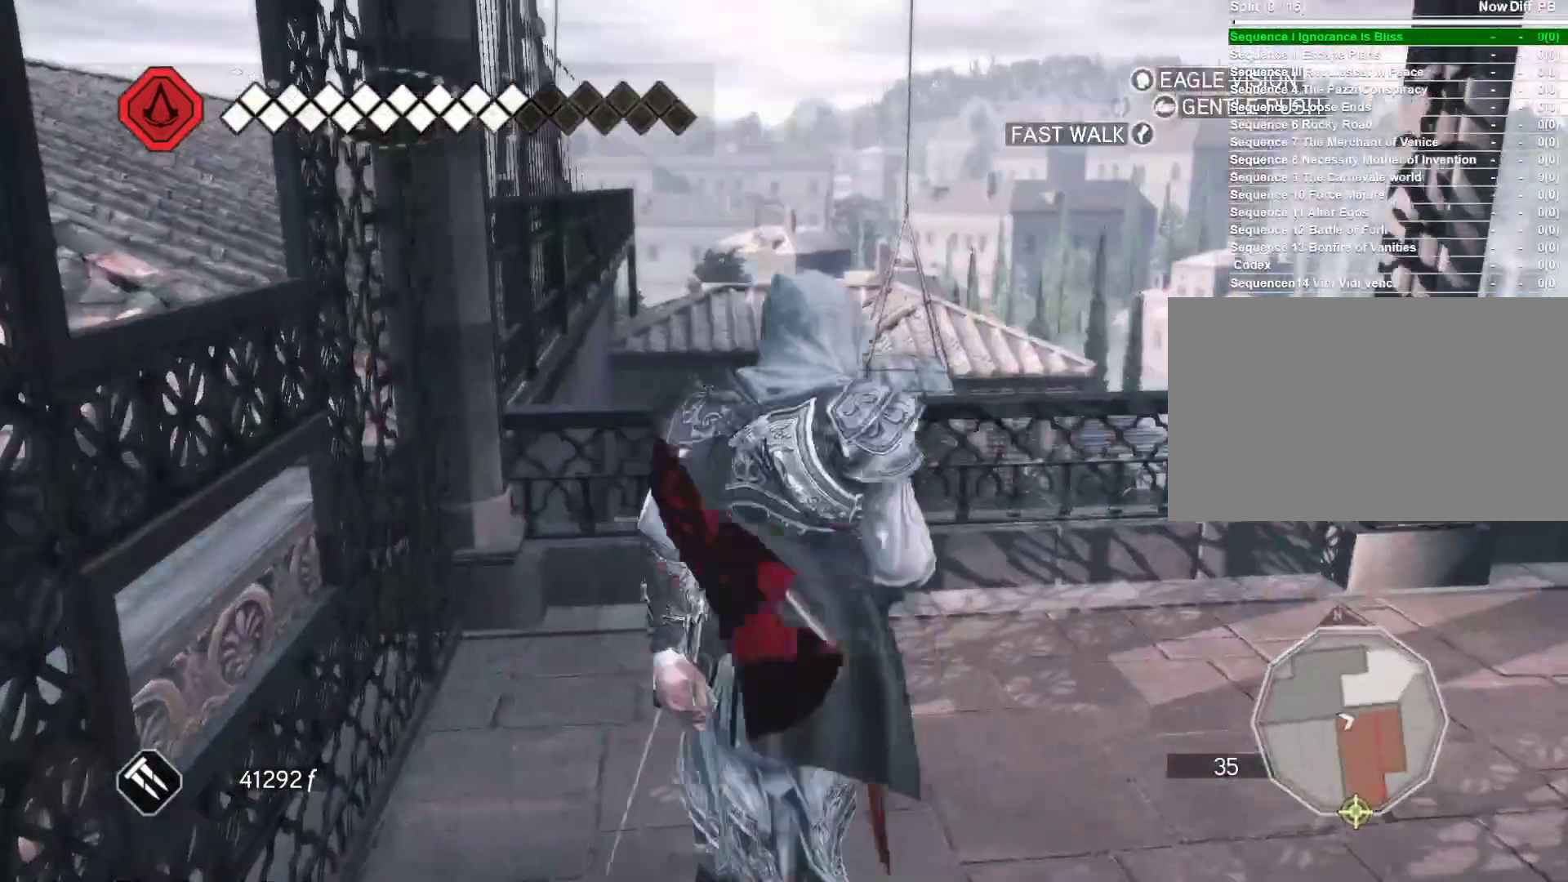
{"keys": ["w"], "mouse": ["right"], "events": [[216, "mouse_right", "down"], [316, "d", "up"]]}
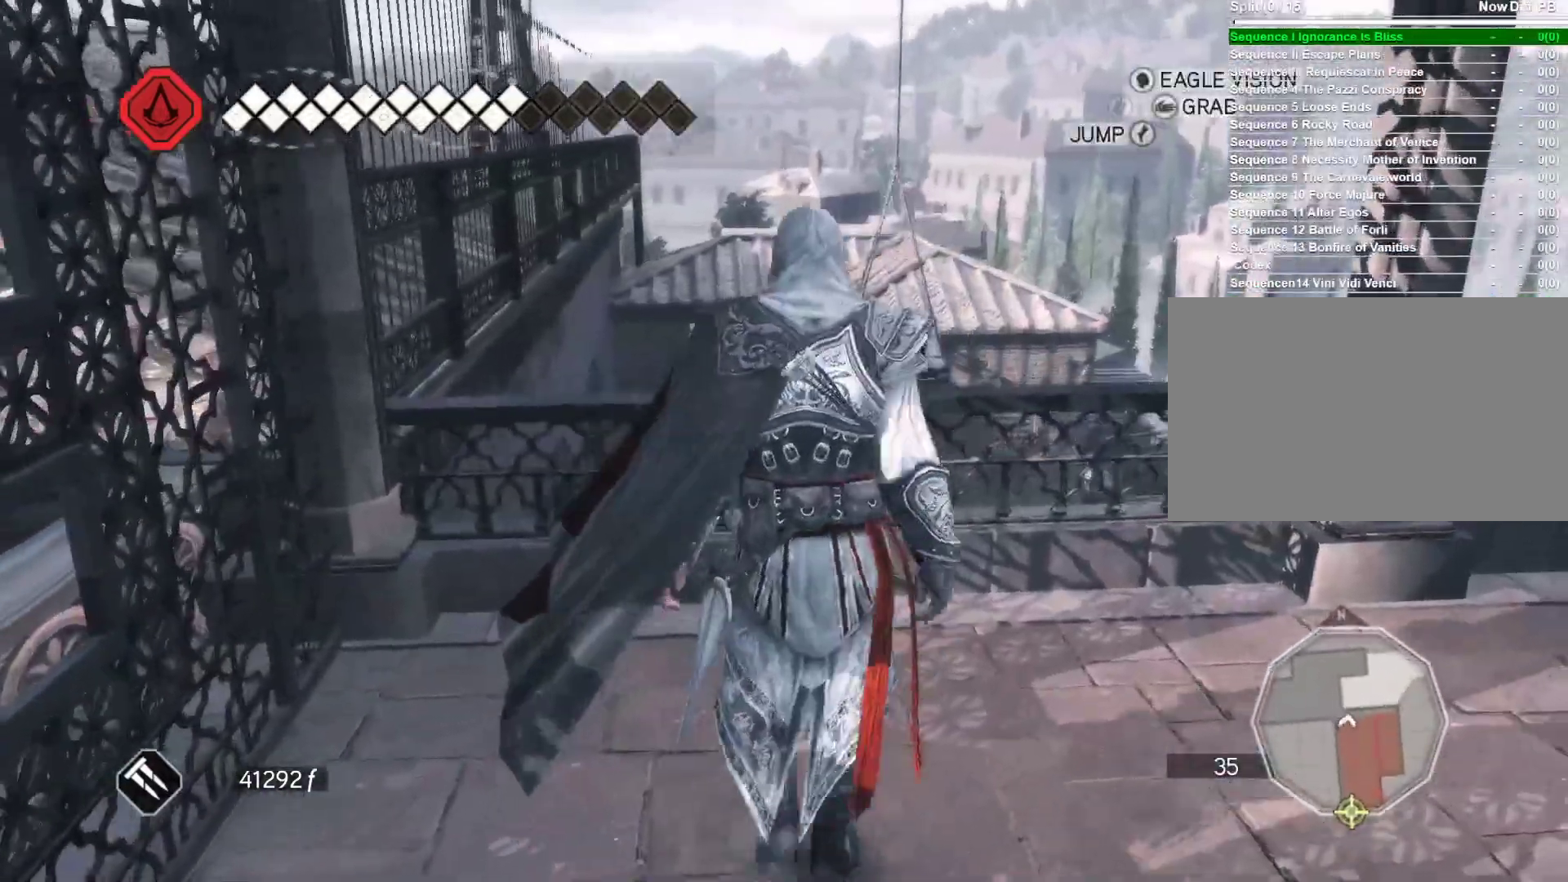
{"keys": ["w"], "mouse": [], "events": [[233, "mouse_right", "up"]]}
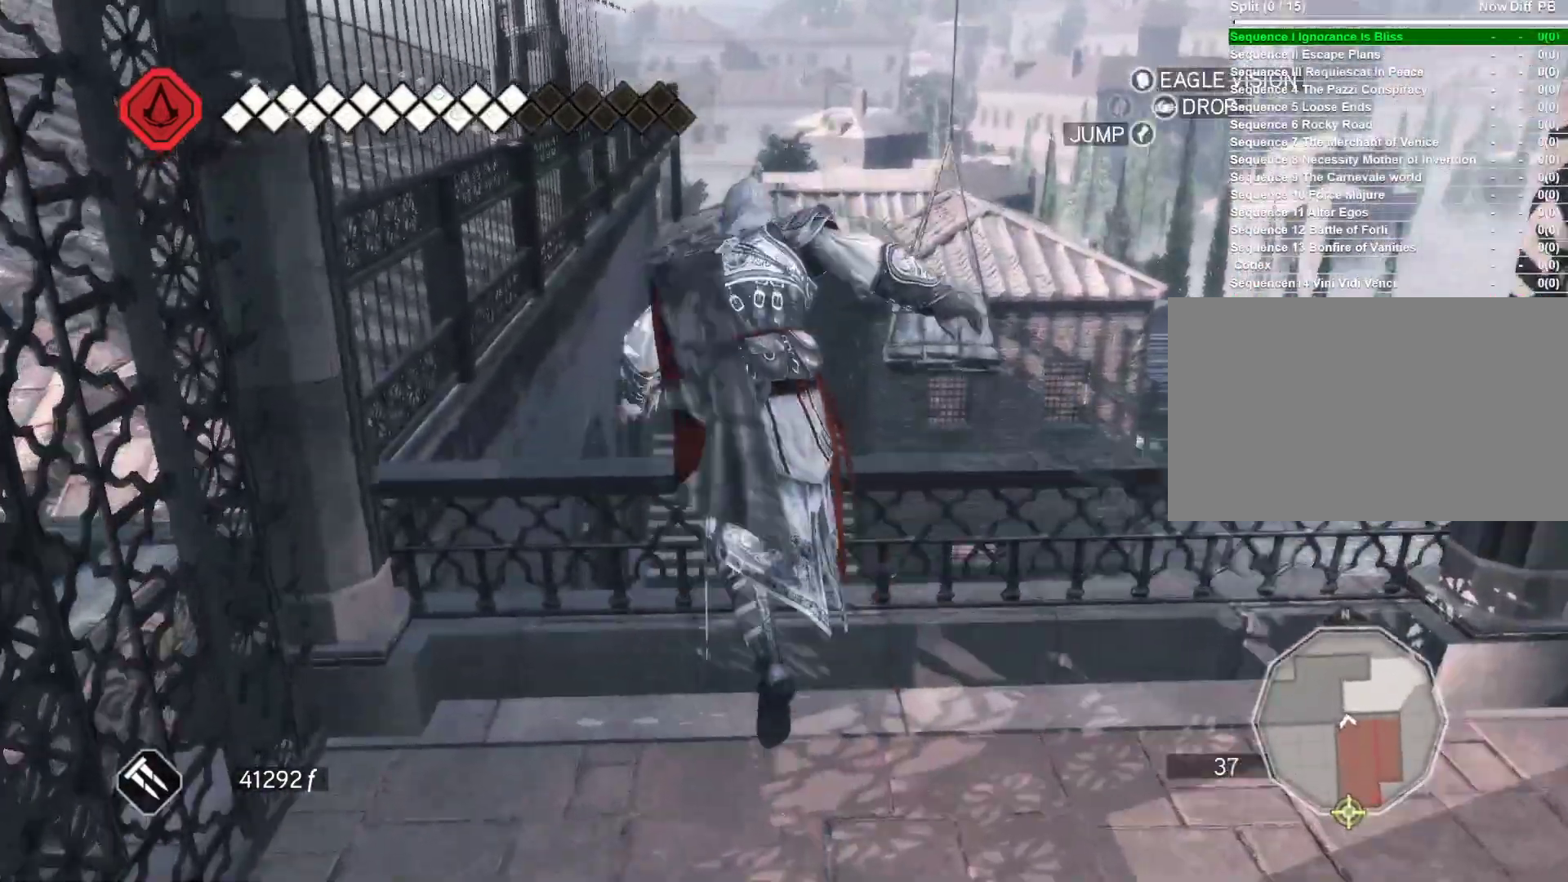
{"keys": [], "mouse": [], "events": [[250, "w", "up"]]}
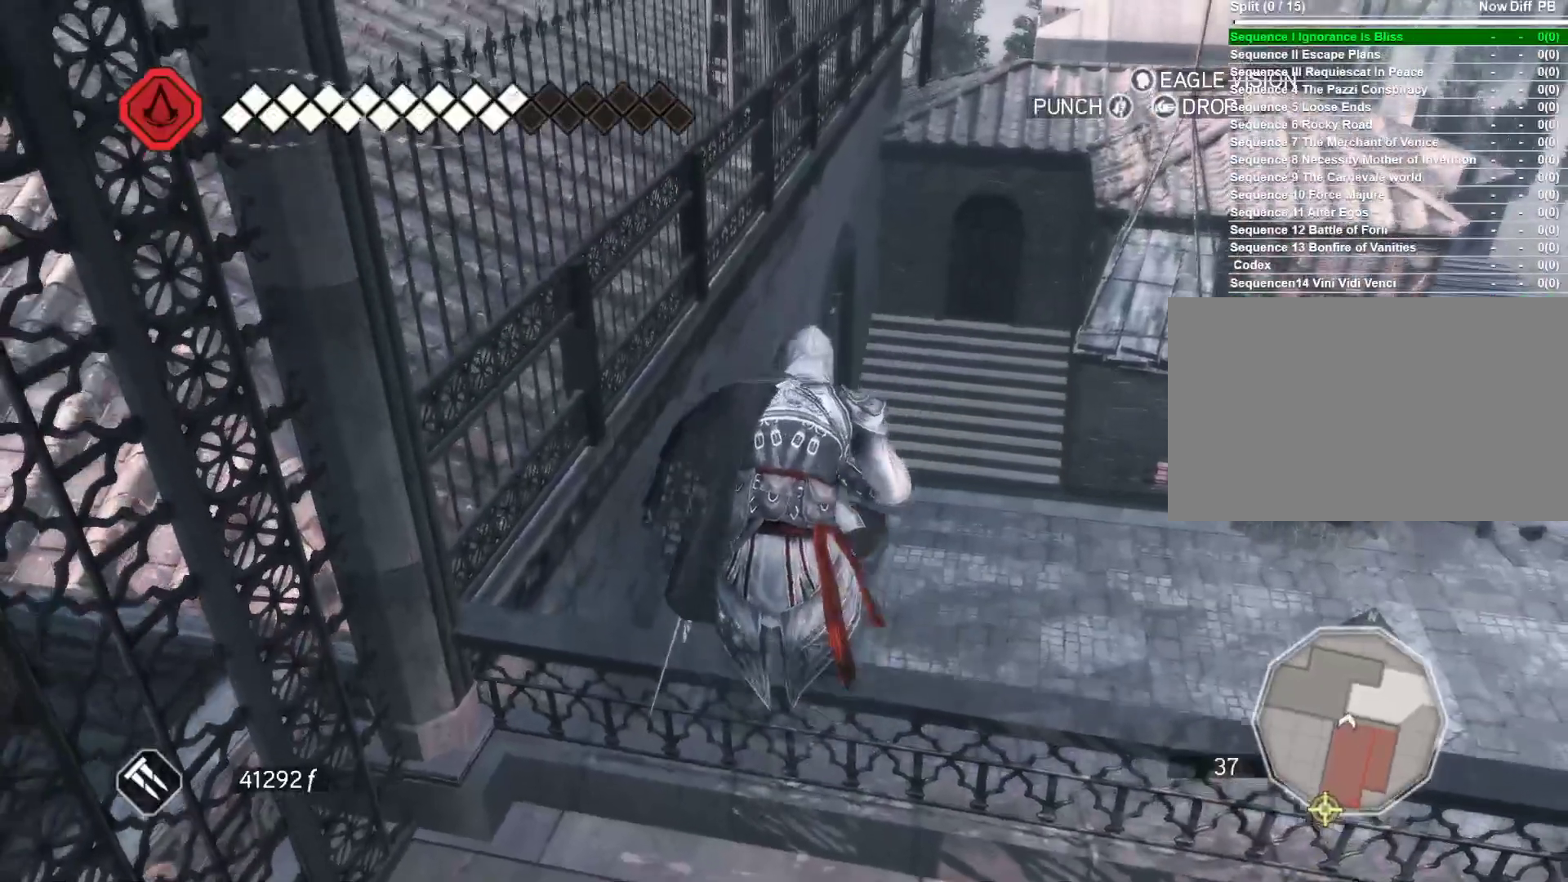
{"keys": [], "mouse": [], "events": []}
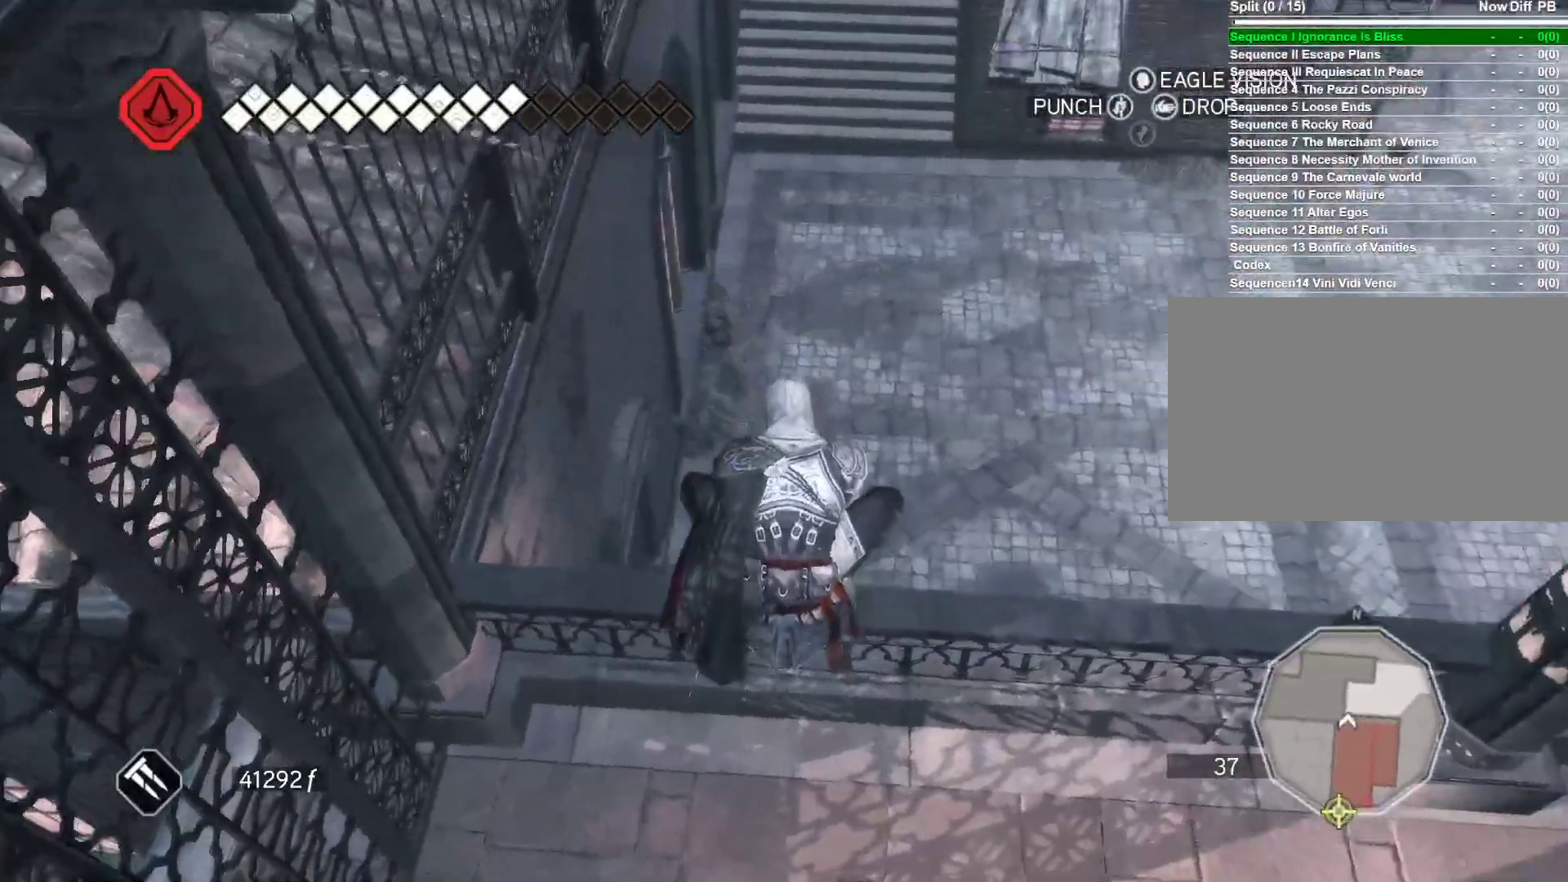
{"keys": ["shift"], "mouse": [], "events": [[283, "shift", "down"]]}
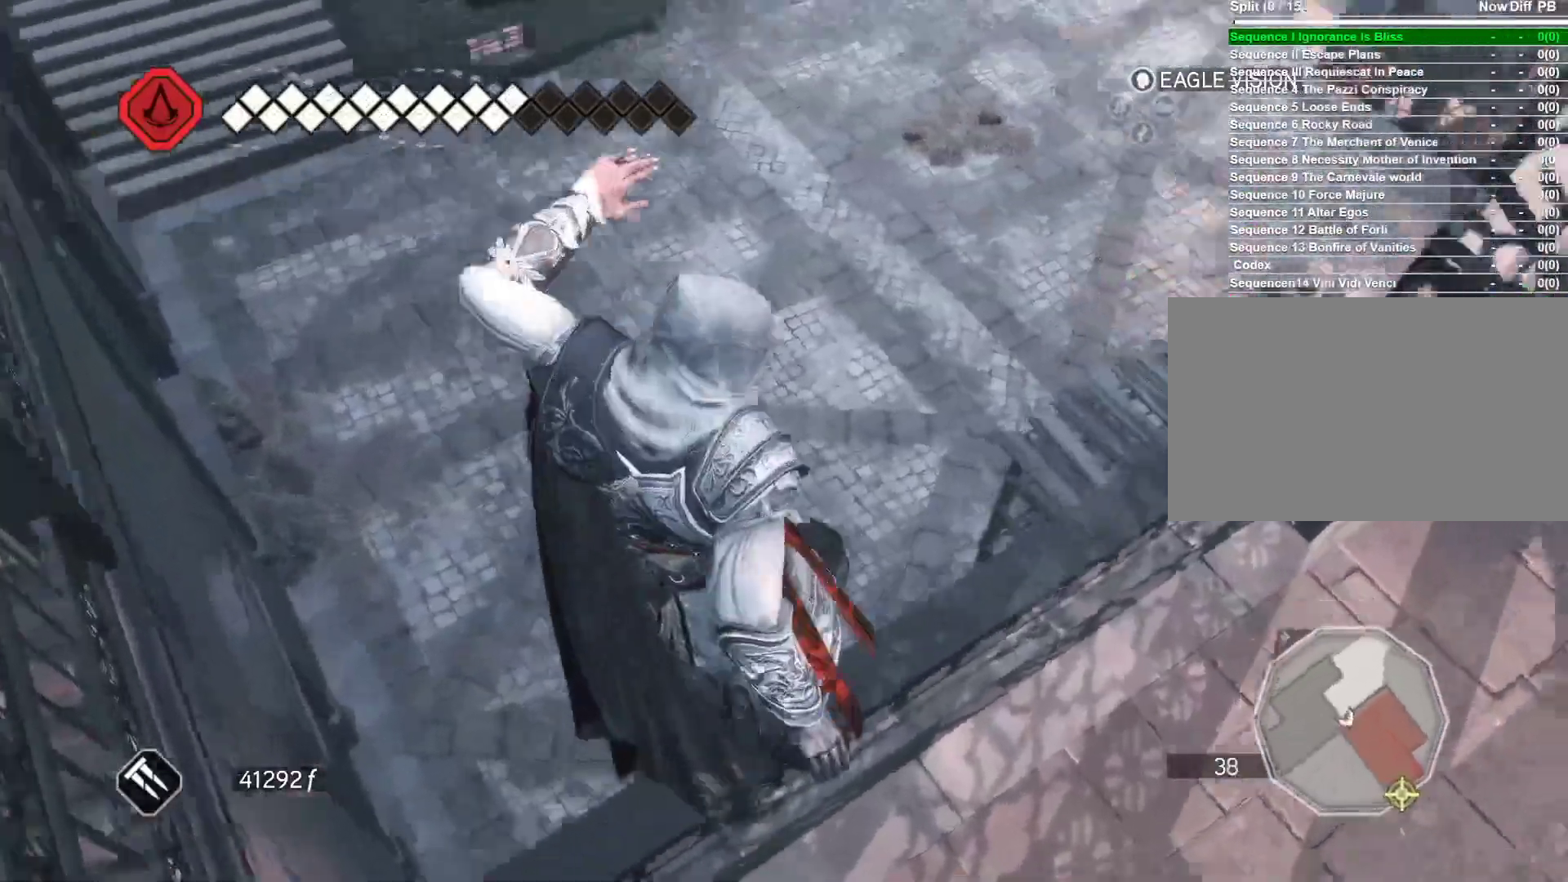
{"keys": [], "mouse": [], "events": [[16, "shift", "up"]]}
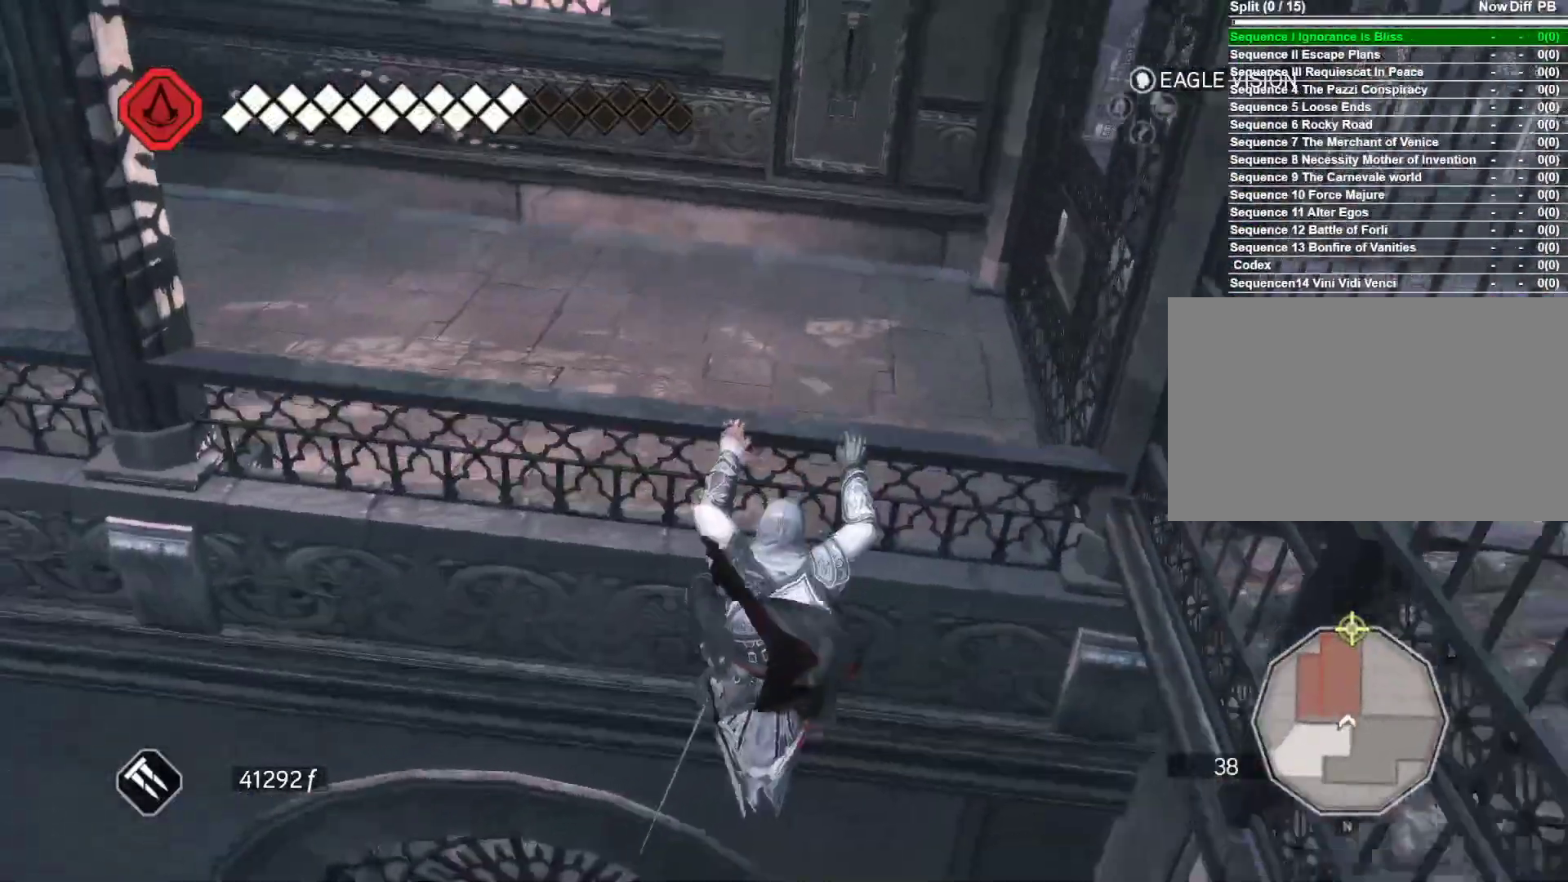
{"keys": ["s"], "mouse": ["right"], "events": [[116, "s", "down"], [350, "mouse_right", "down"]]}
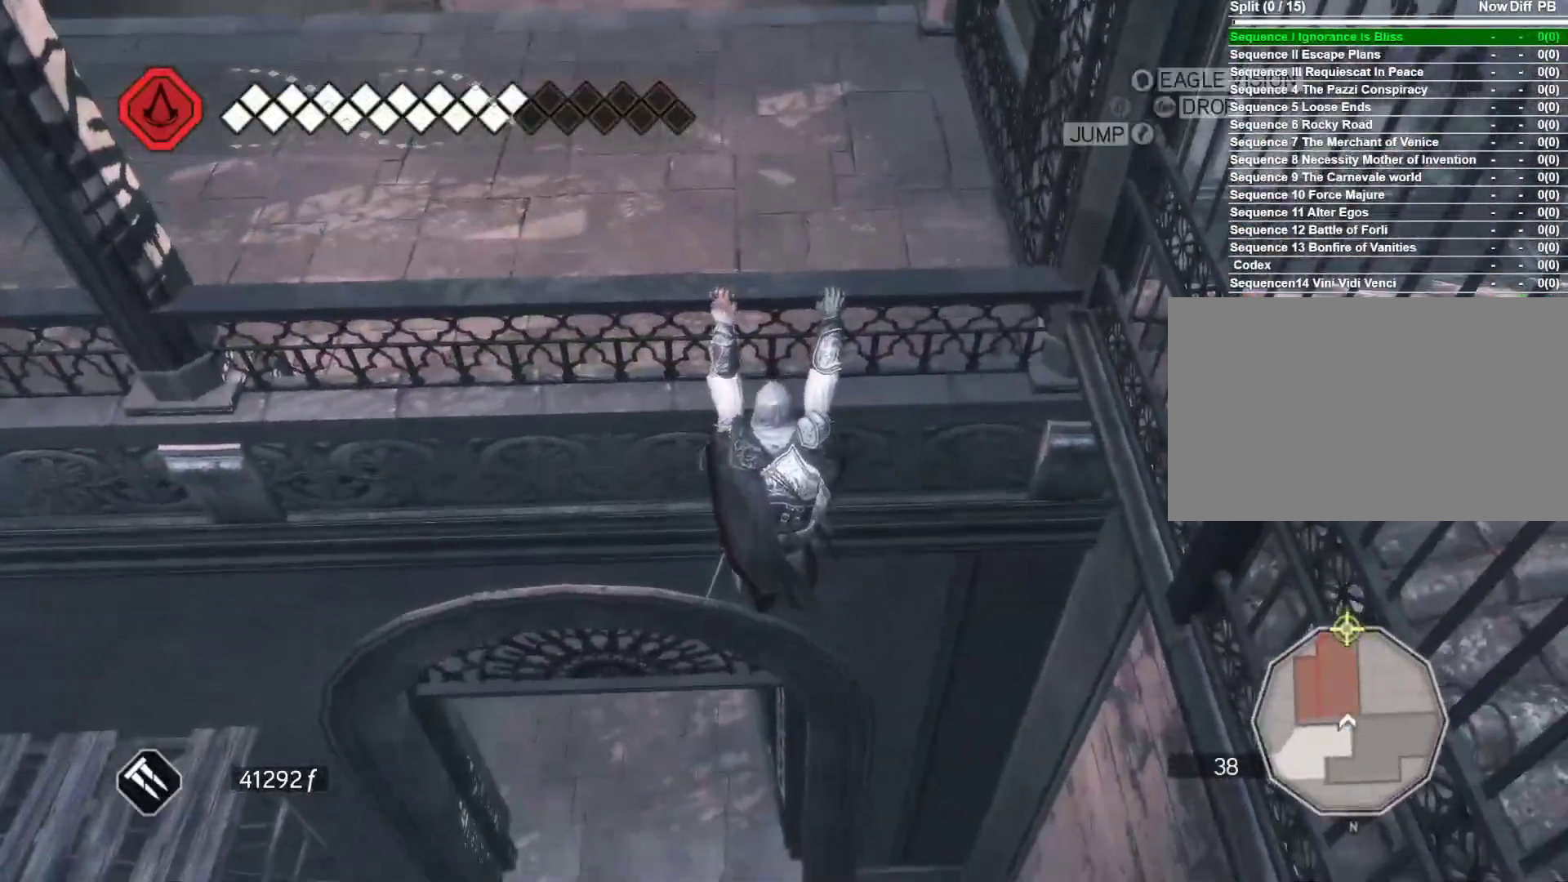
{"keys": ["s"], "mouse": ["right"], "events": []}
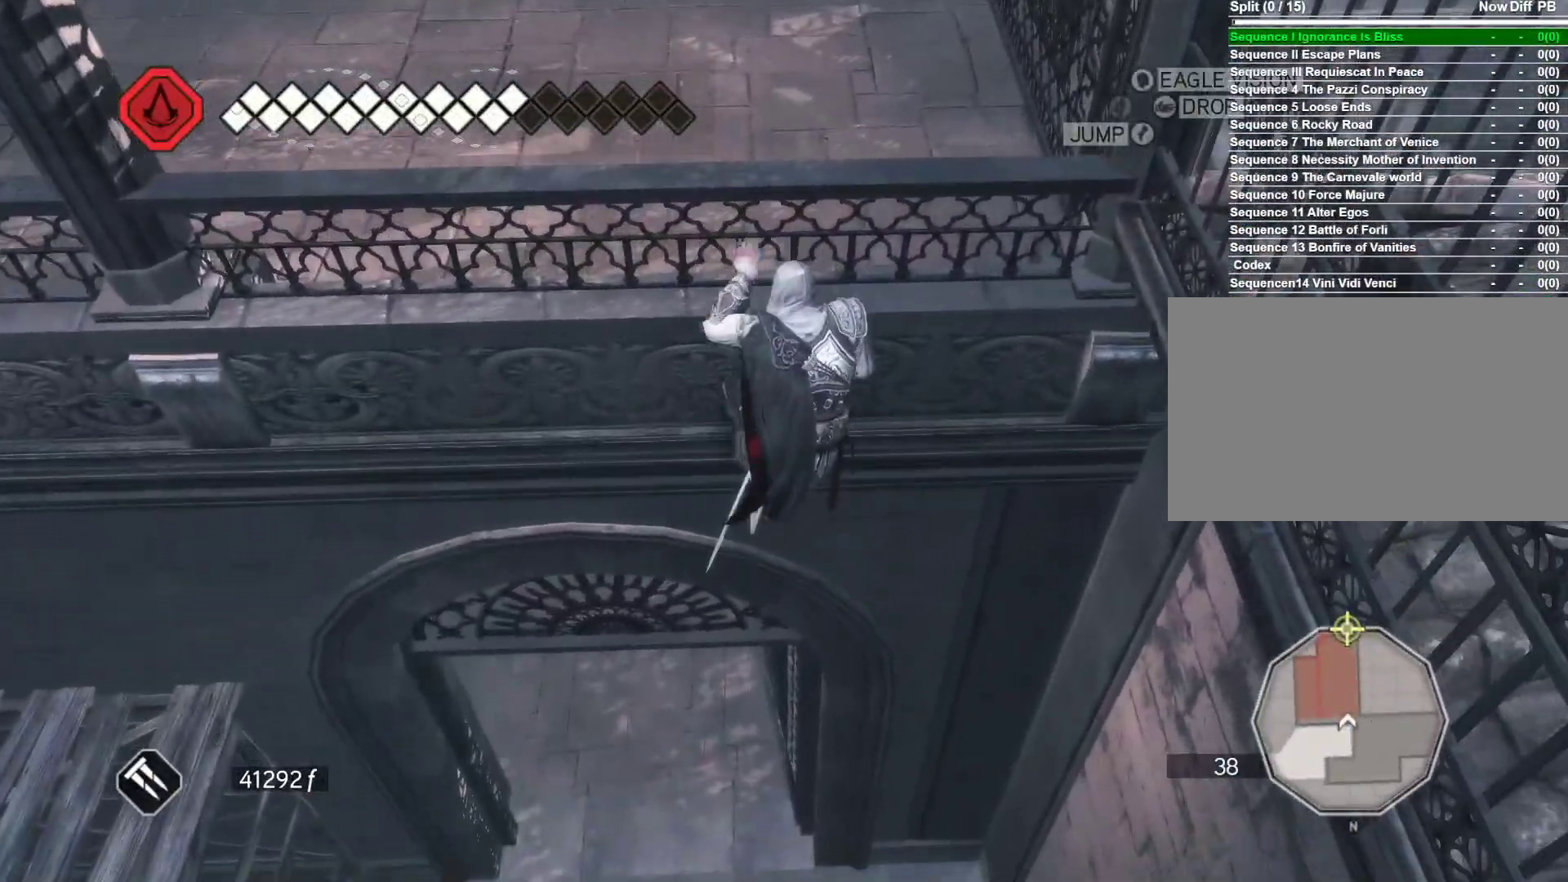
{"keys": ["s"], "mouse": ["right"], "events": []}
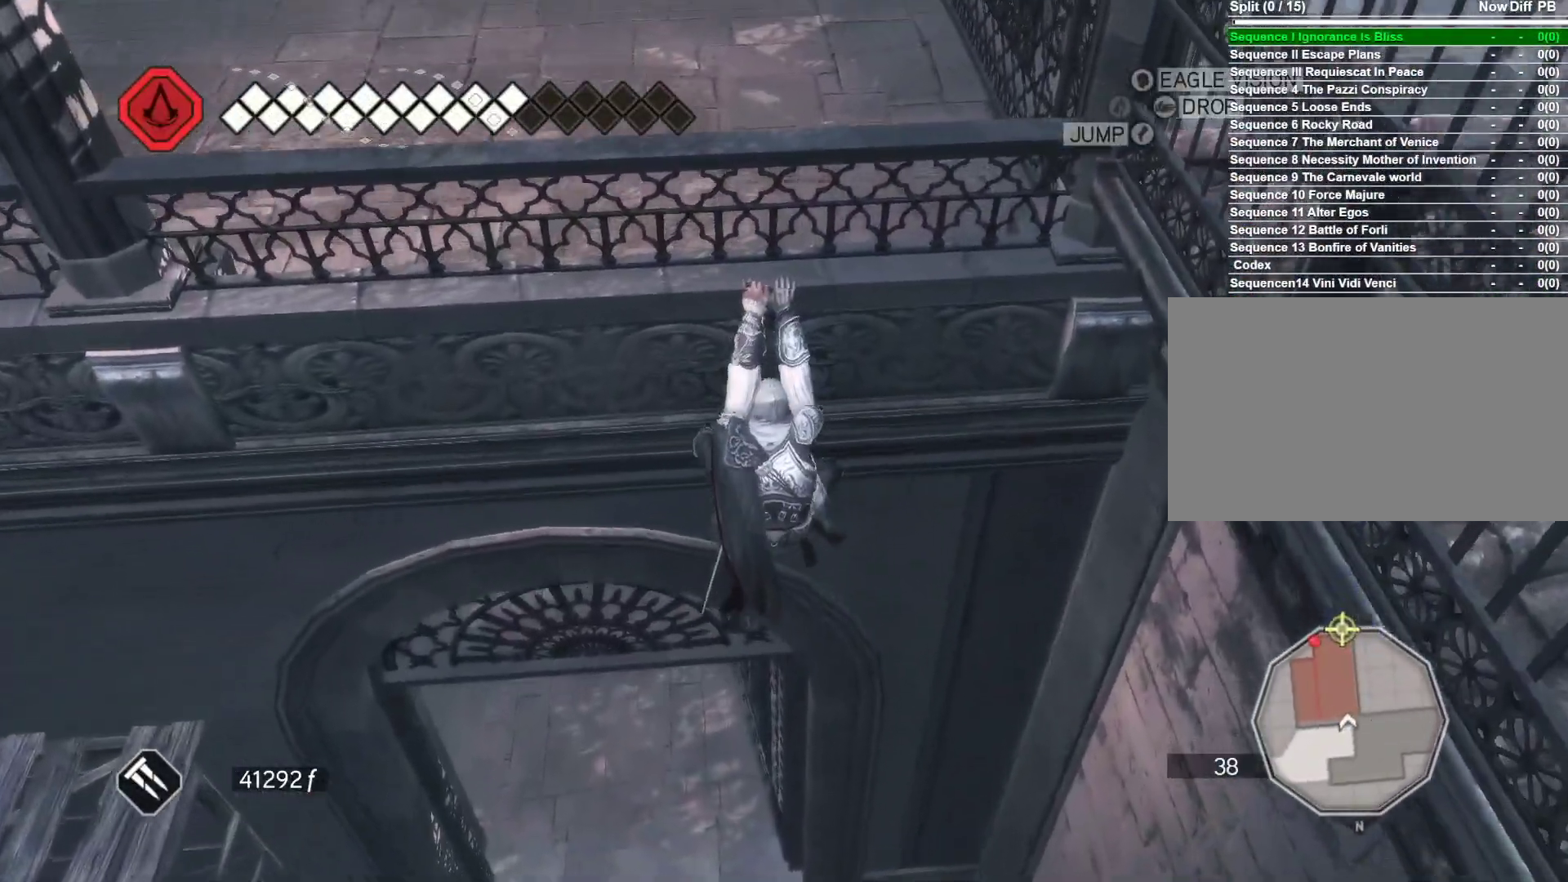
{"keys": ["s"], "mouse": ["right"], "events": []}
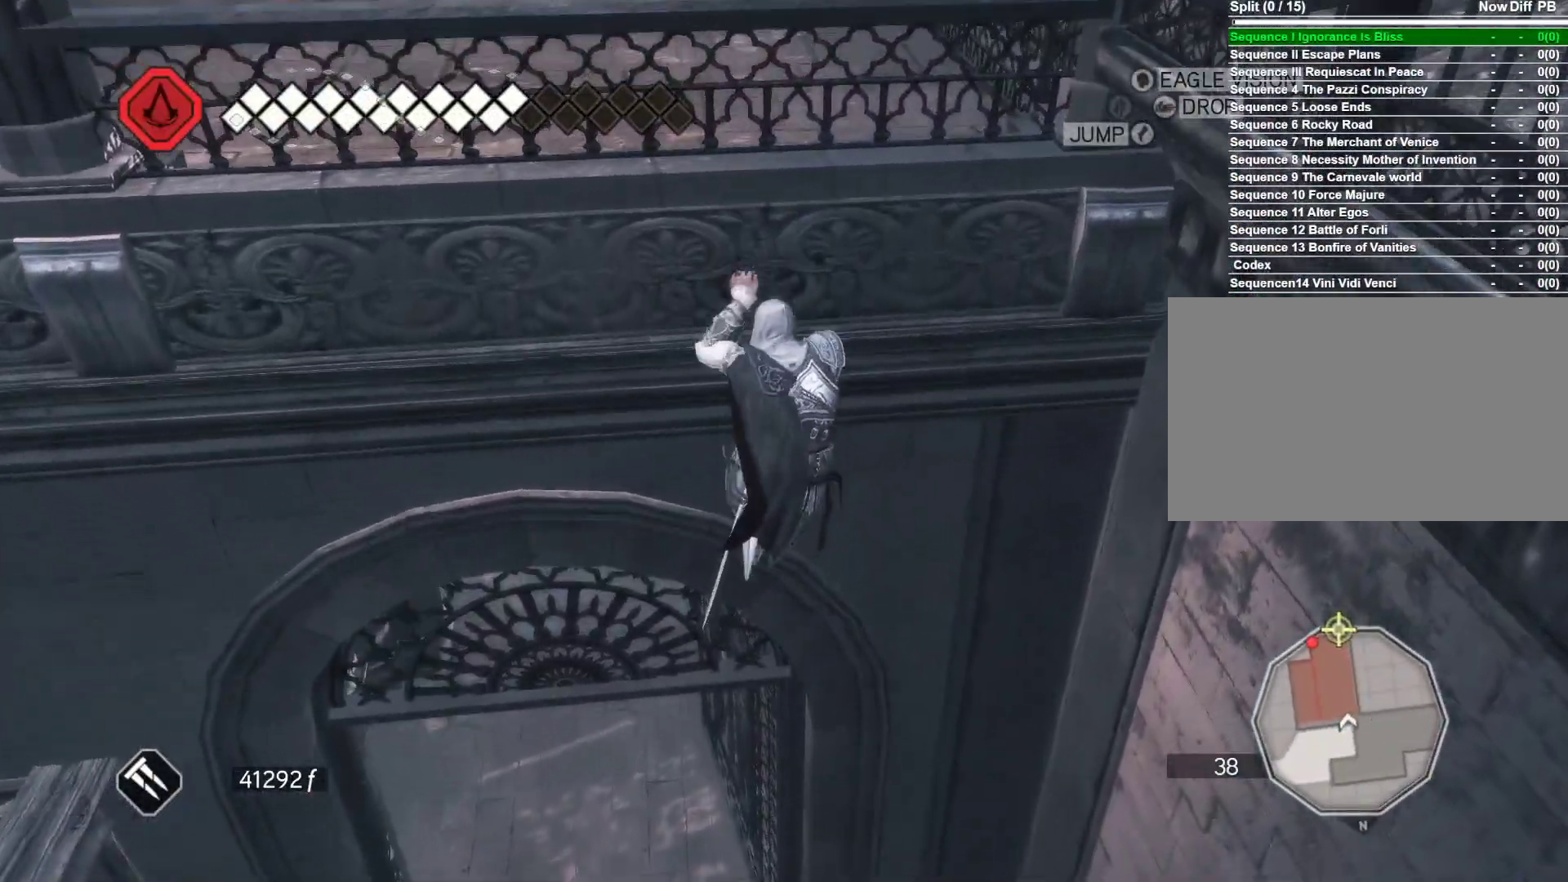
{"keys": ["s"], "mouse": ["right"], "events": []}
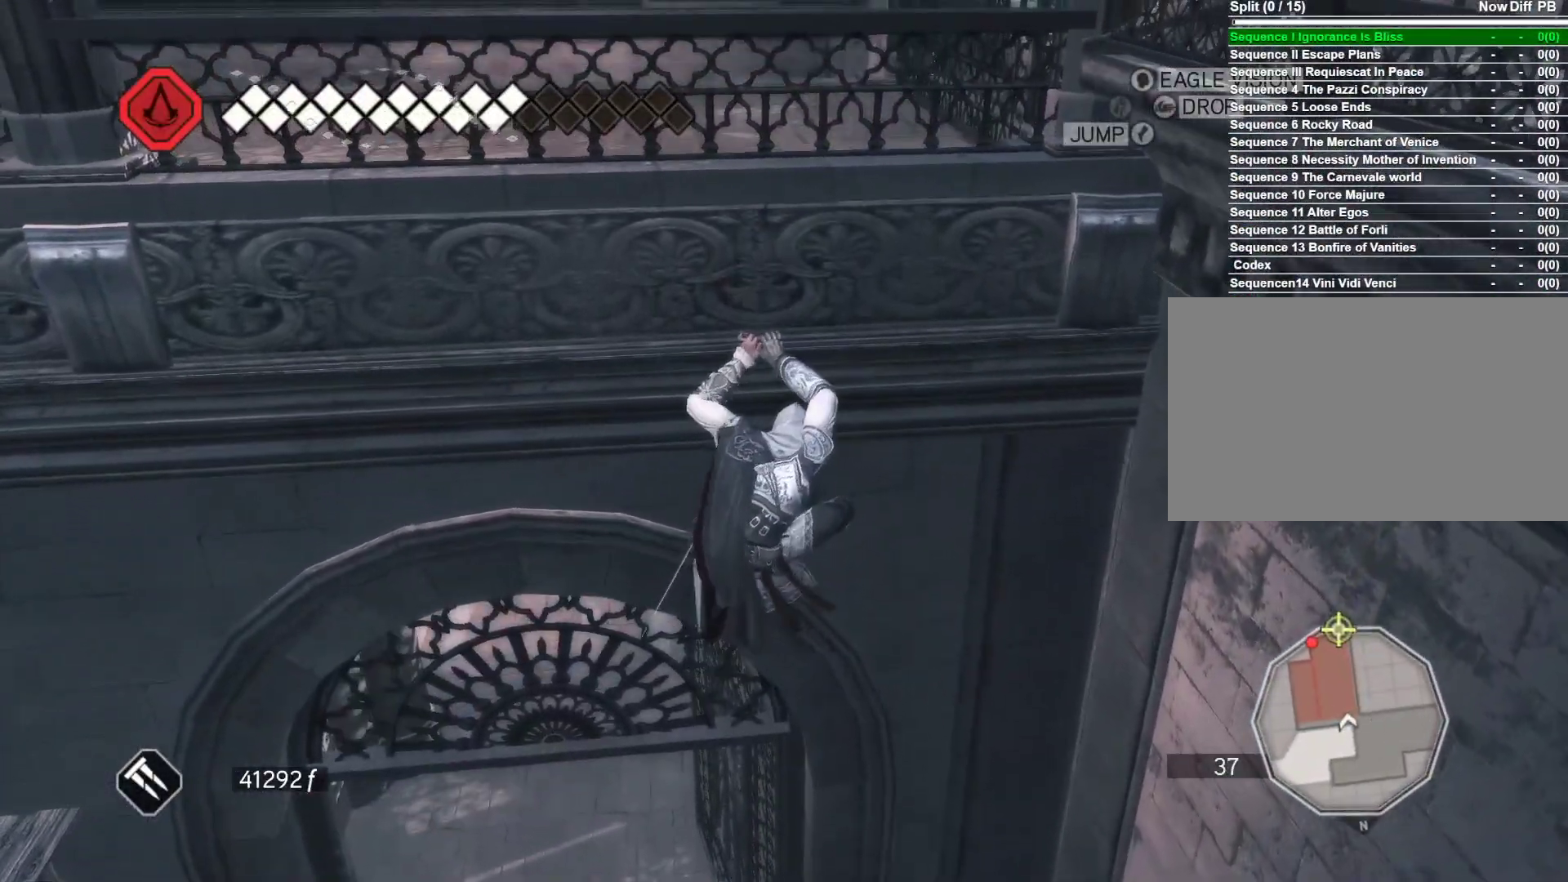
{"keys": ["a"], "mouse": ["right"], "events": [[433, "a", "down"], [433, "s", "up"]]}
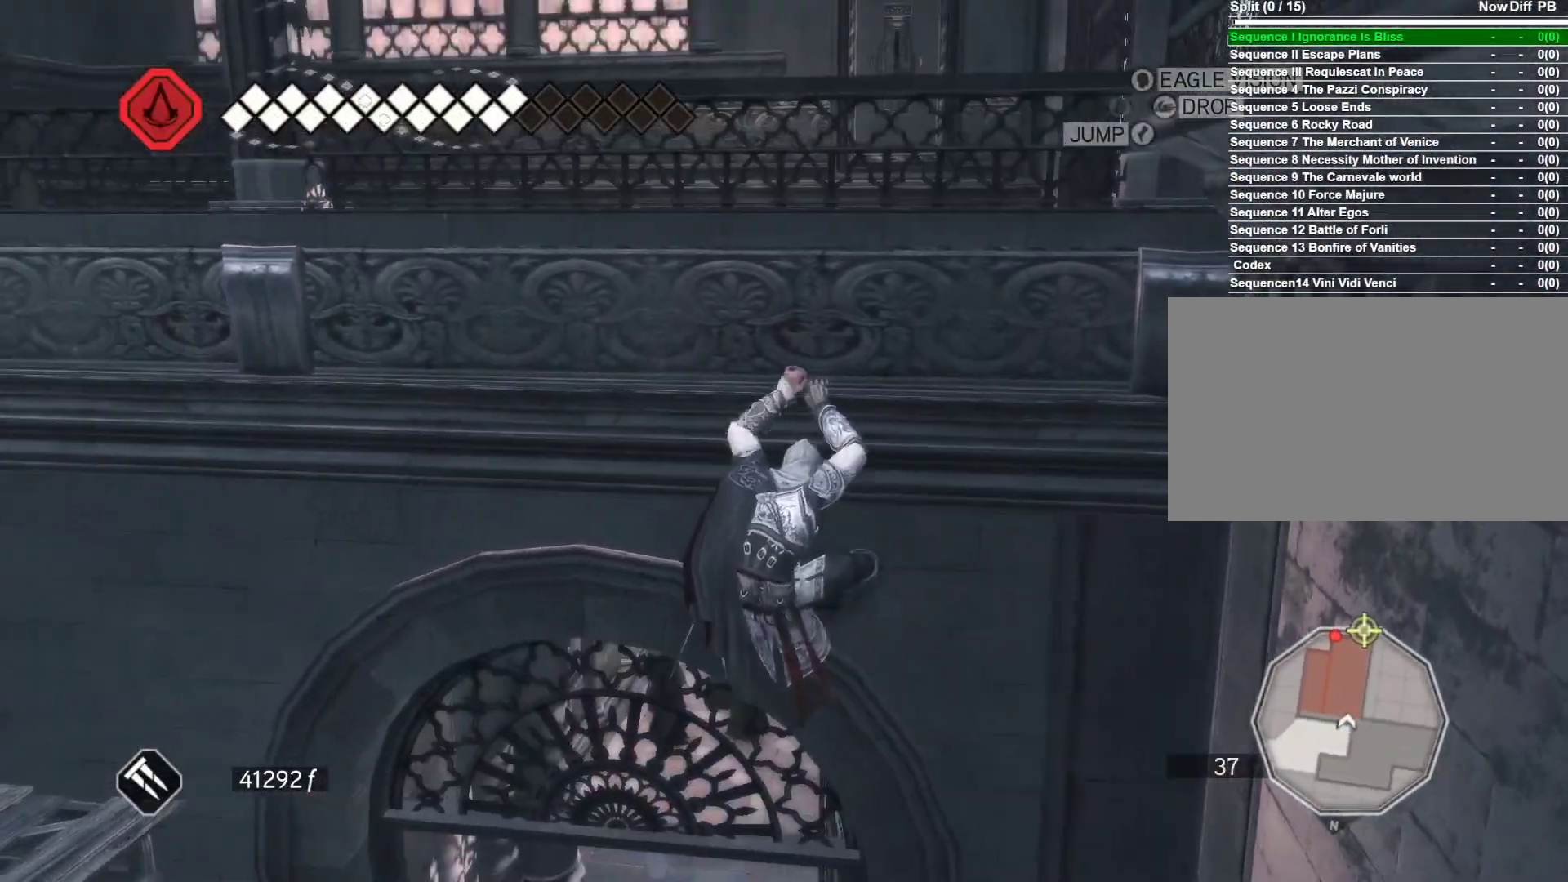
{"keys": [], "mouse": [], "events": [[83, "mouse_right", "up"], [400, "a", "up"]]}
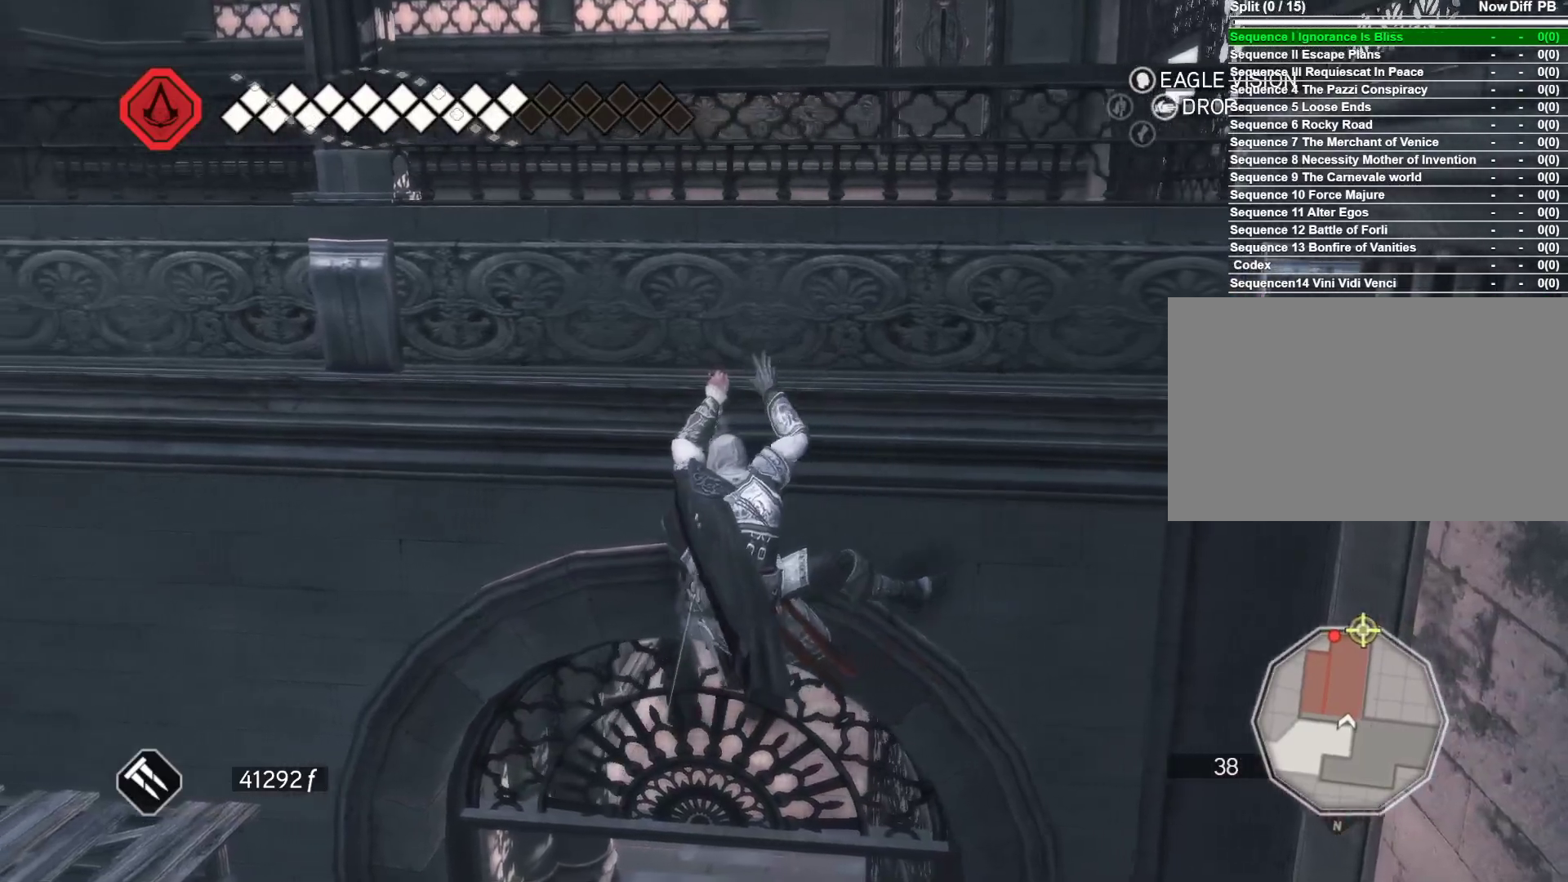
{"keys": [], "mouse": [], "events": [[50, "shift", "down"], [183, "shift", "up"]]}
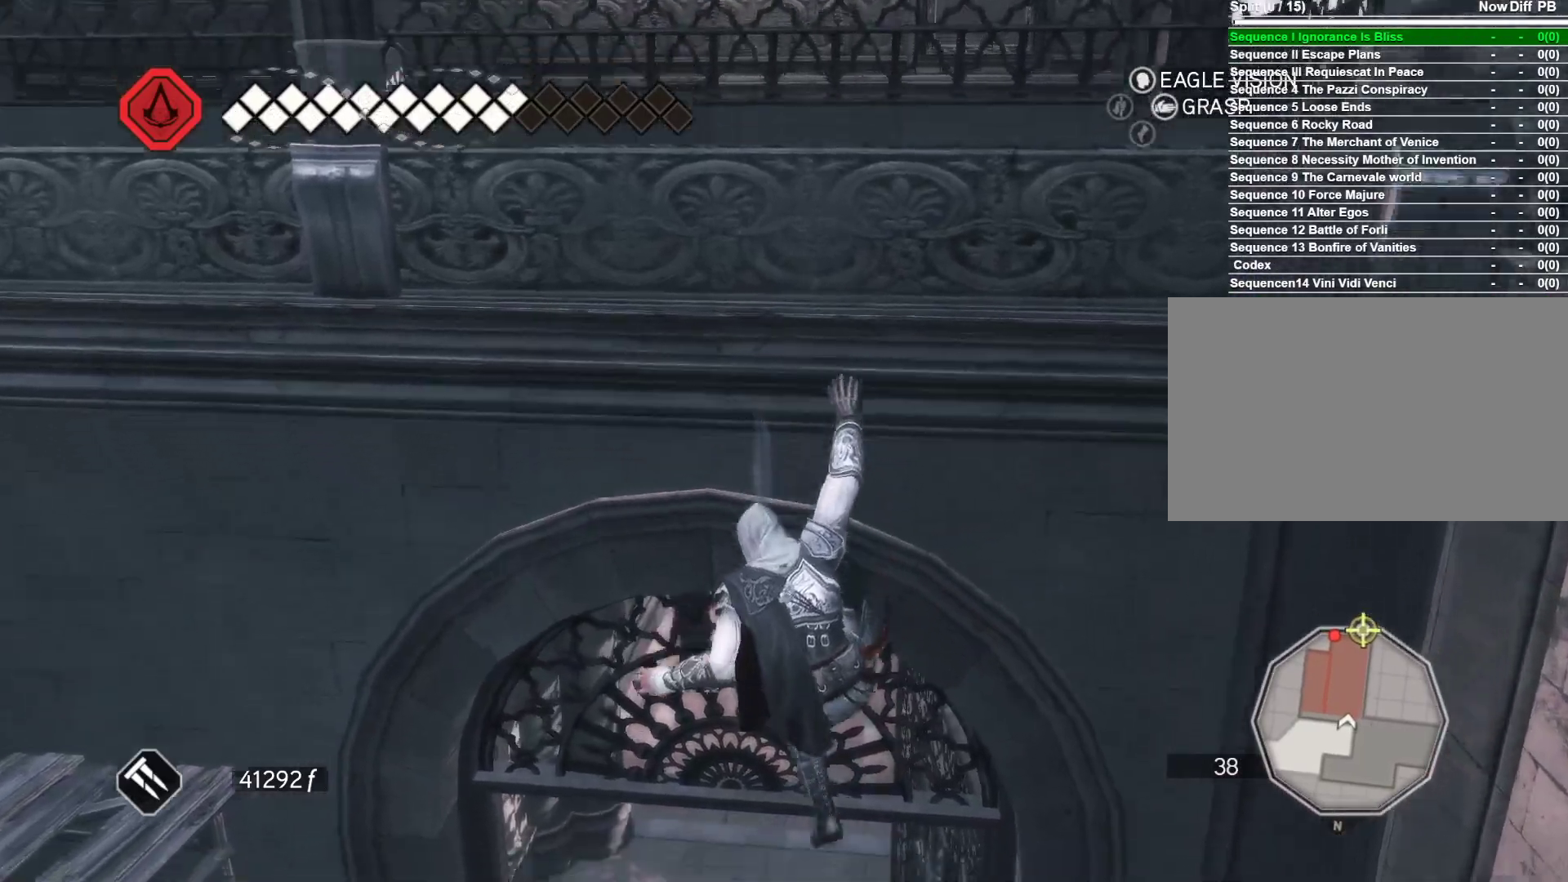
{"keys": ["shift"], "mouse": [], "events": [[150, "shift", "down"]]}
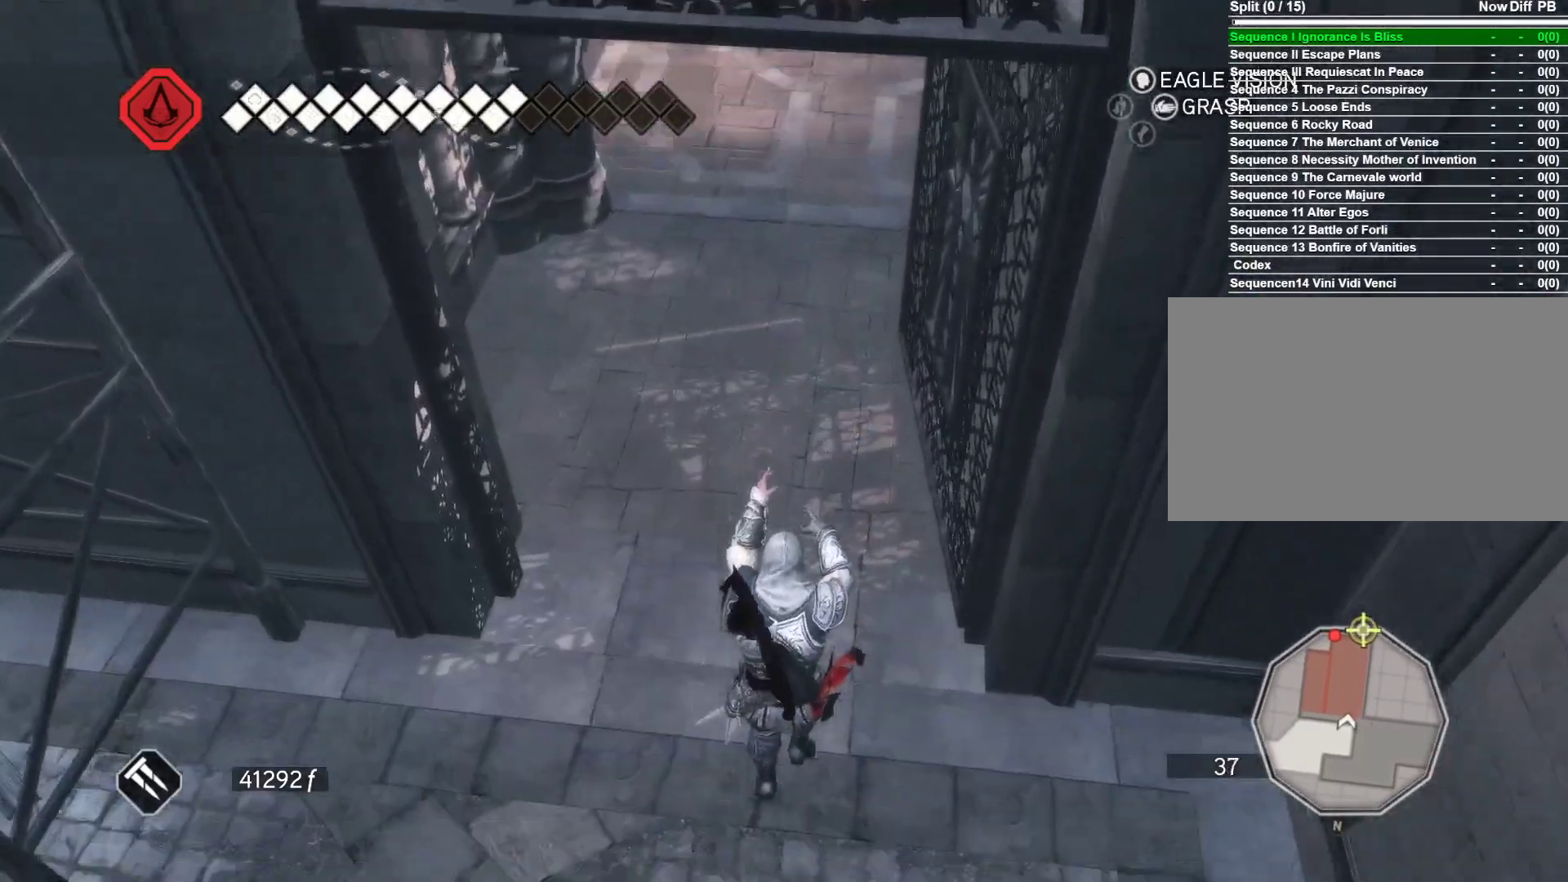
{"keys": ["w"], "mouse": [], "events": [[116, "shift", "up"], [500, "w", "down"]]}
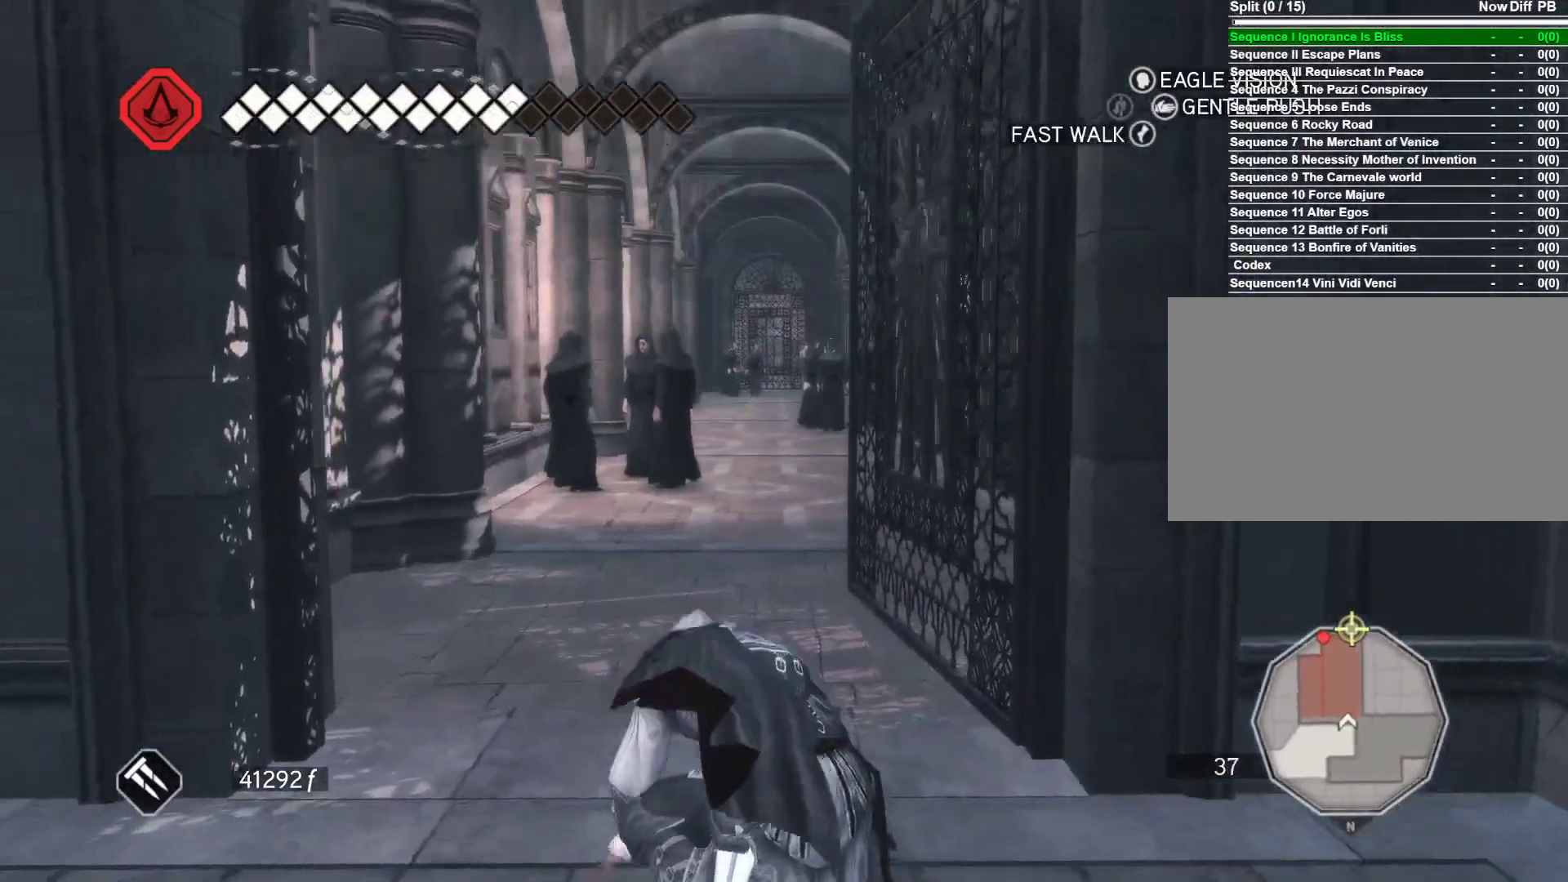
{"keys": [], "mouse": [], "events": [[466, "w", "up"]]}